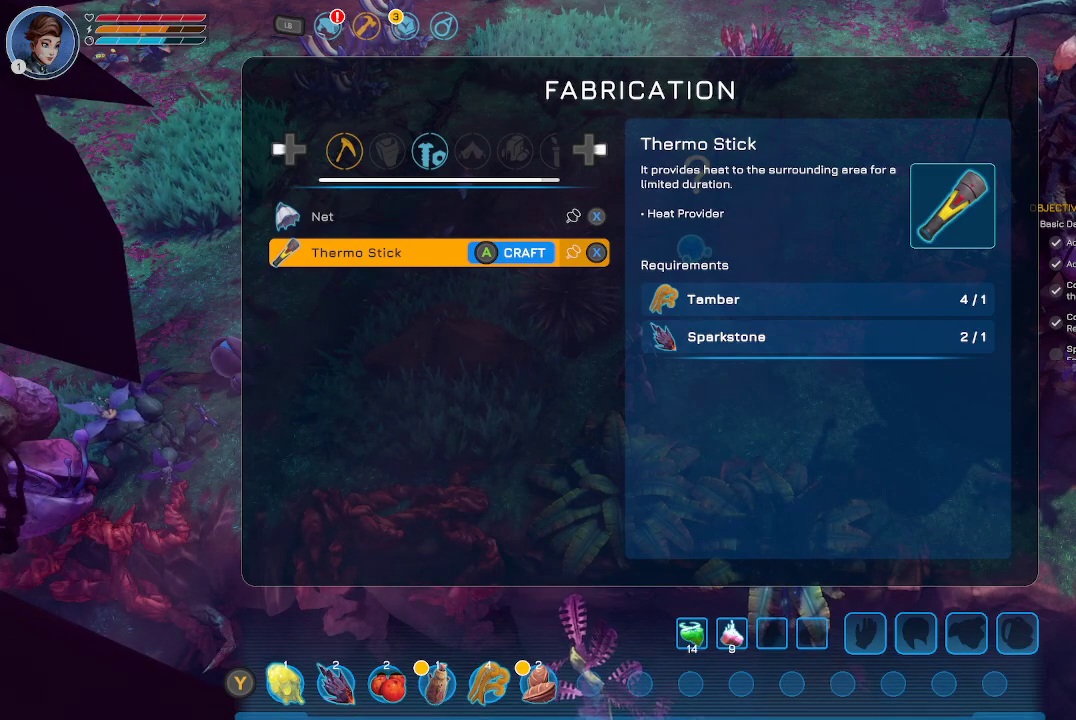
Gameplay with a controller (Xbox layout); each line is a JSON object with the inputs held at the frame after it. "events" lists button and stick changes between this image and that frame as [ms after this image, input, new state], when the widget could be followed in between.
{"buttons": [], "left_stick": "center", "right_stick": "center", "events": []}
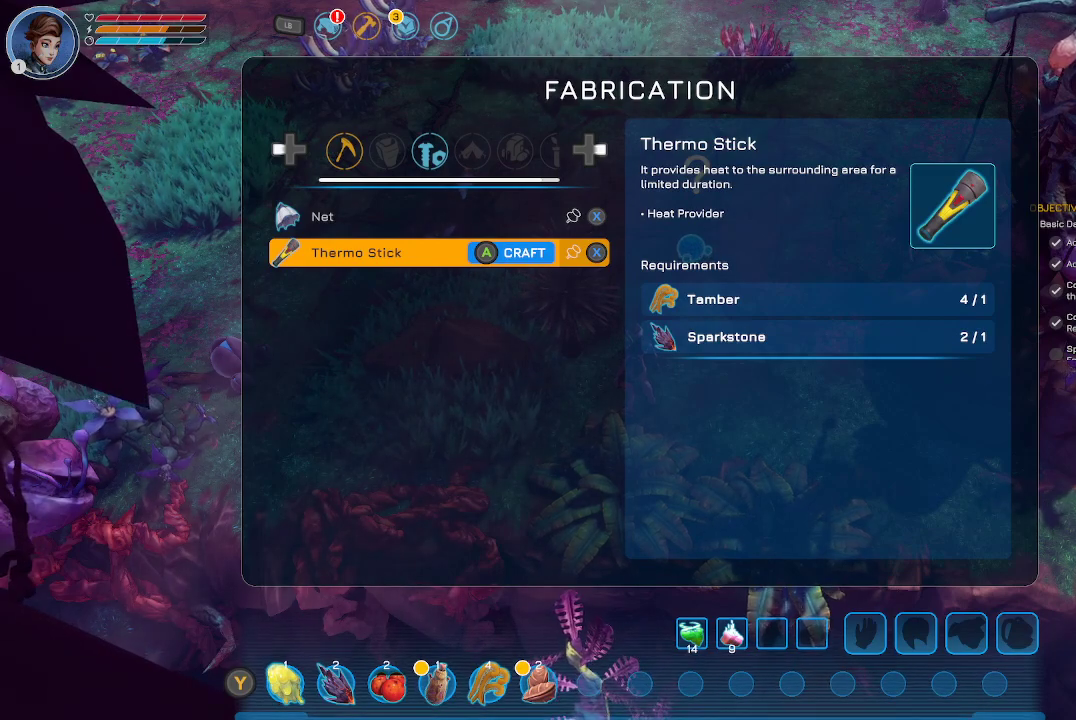
{"buttons": [], "left_stick": "center", "right_stick": "center", "events": []}
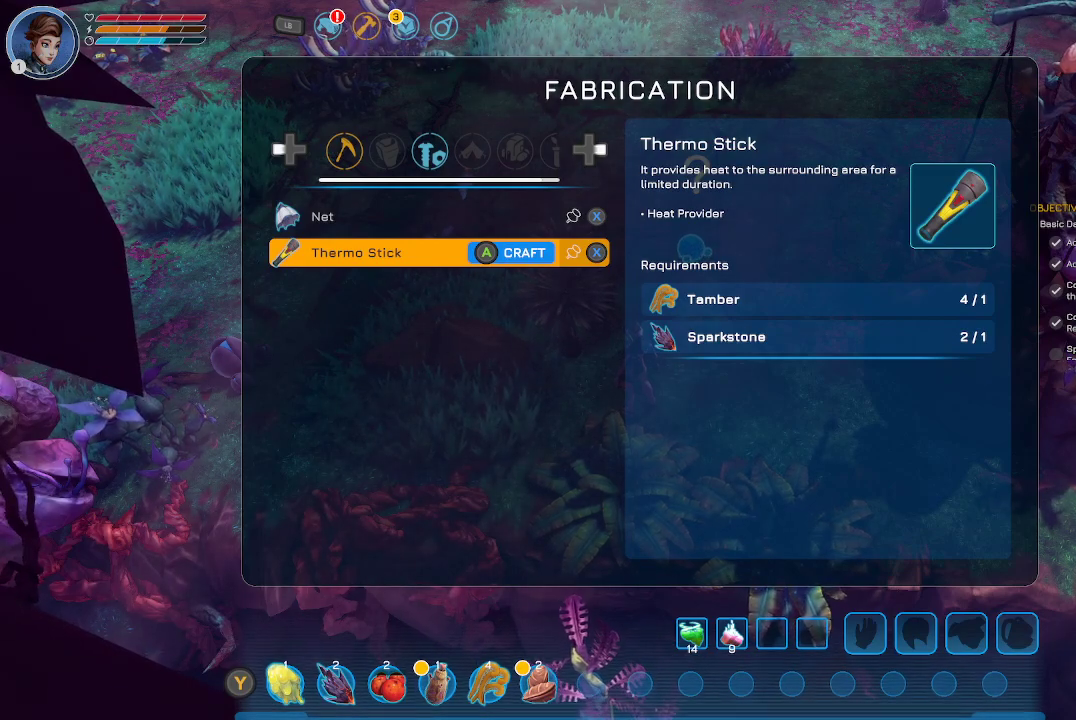
{"buttons": ["B"], "left_stick": "center", "right_stick": "center", "events": [[500, "B", "down"]]}
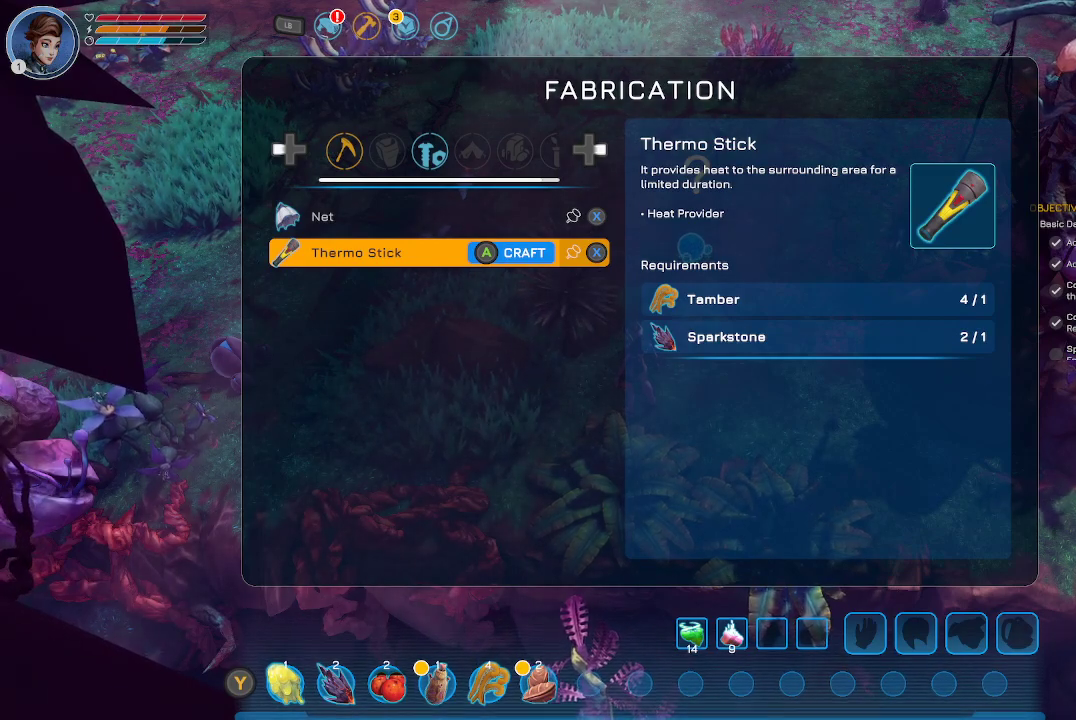
{"buttons": [], "left_stick": "center", "right_stick": "center", "events": [[100, "B", "up"]]}
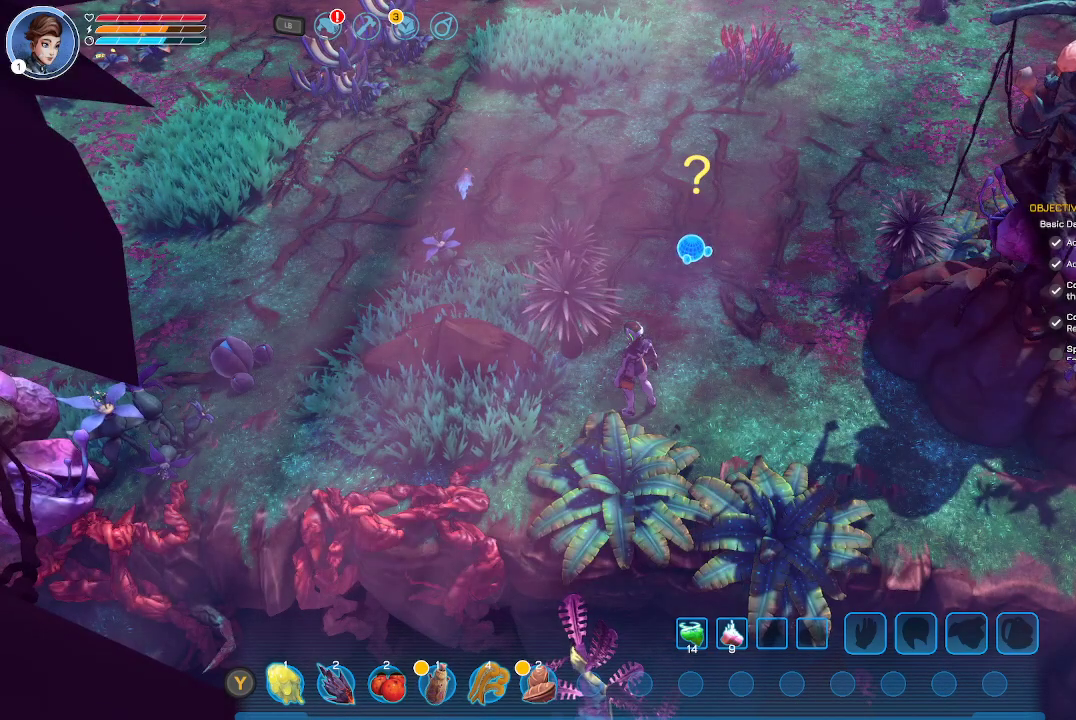
{"buttons": [], "left_stick": "center", "right_stick": "center", "events": []}
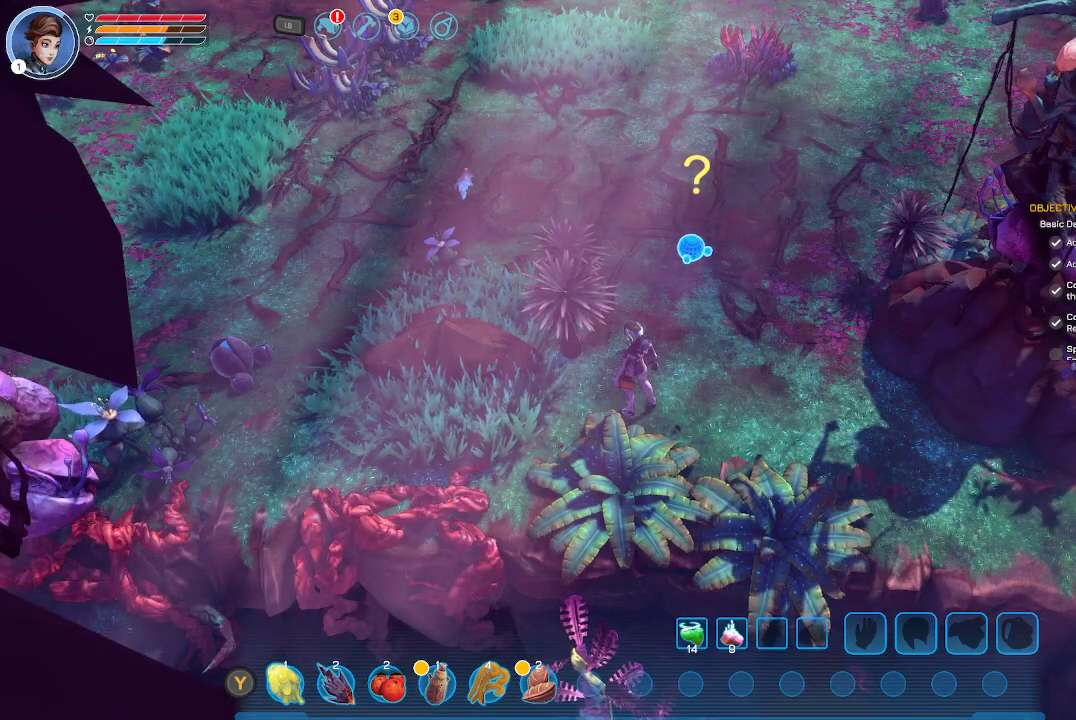
{"buttons": [], "left_stick": "center", "right_stick": "center", "events": []}
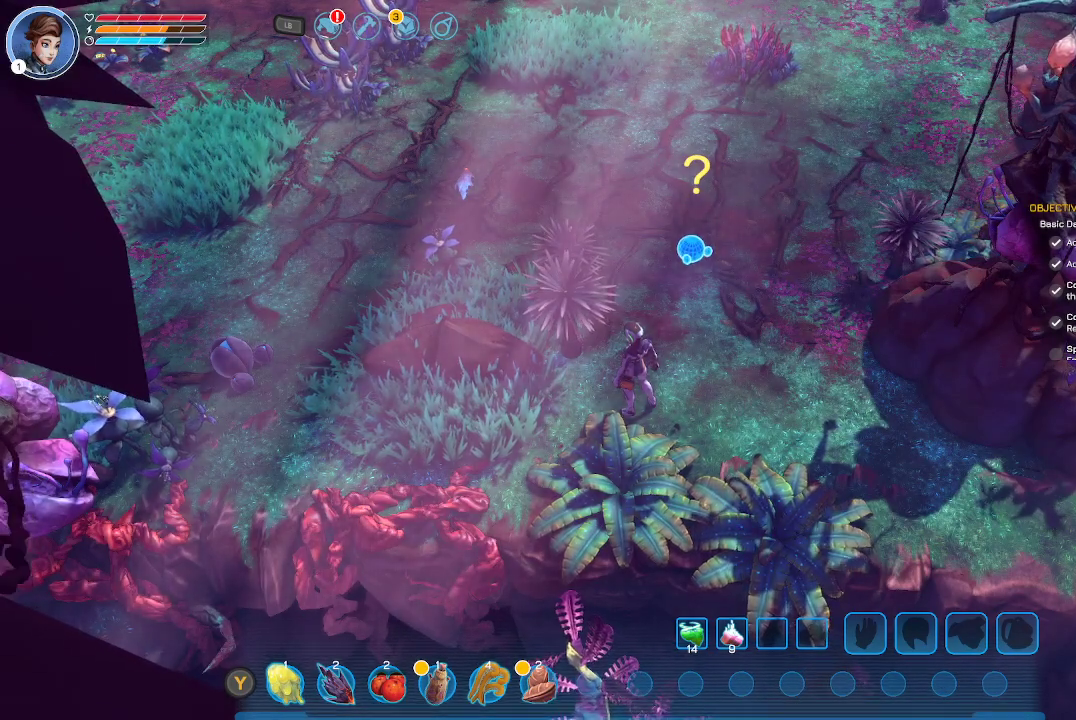
{"buttons": [], "left_stick": "center", "right_stick": "center", "events": []}
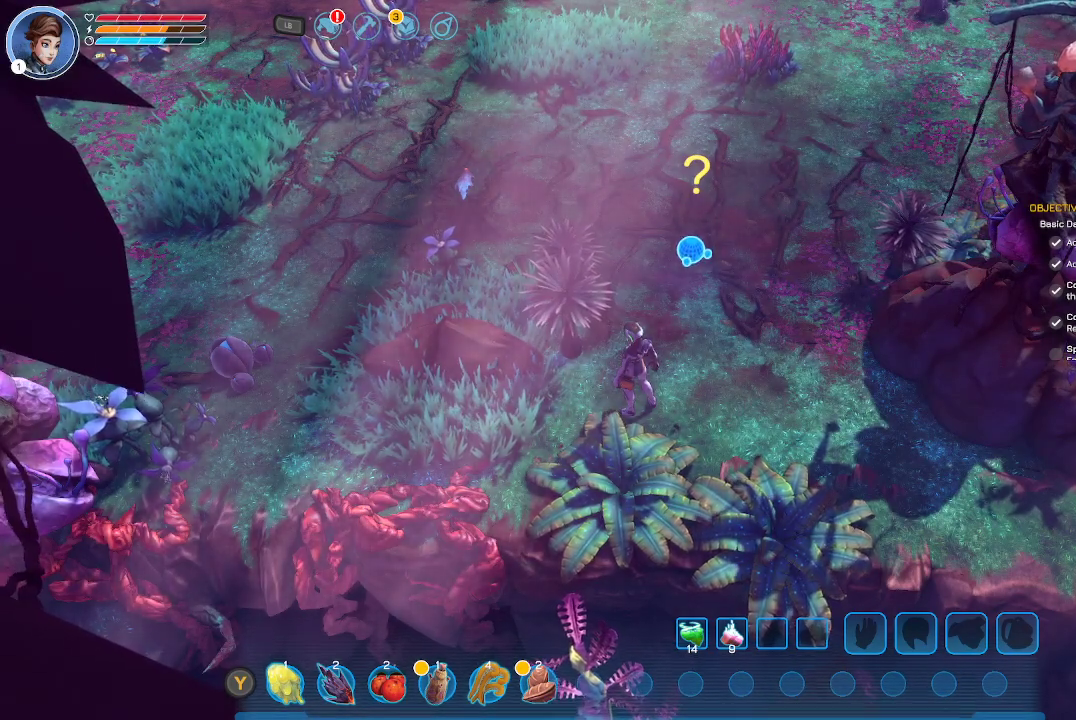
{"buttons": ["L1"], "left_stick": "center", "right_stick": "center", "events": [[233, "L1", "down"]]}
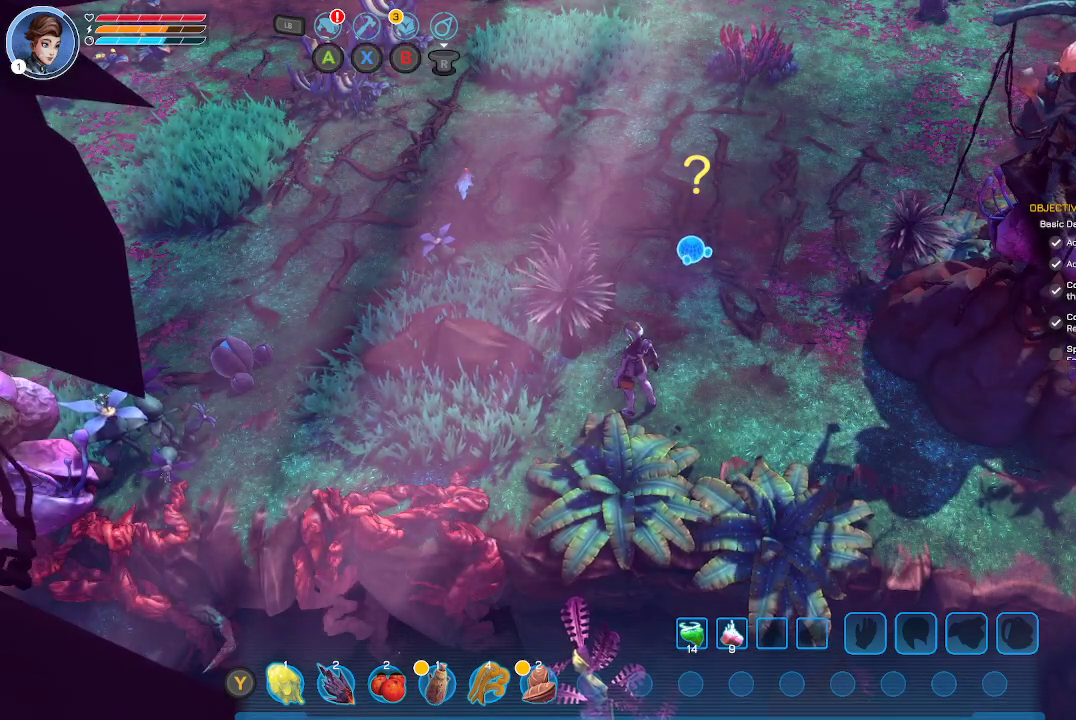
{"buttons": ["L1"], "left_stick": "center", "right_stick": "center", "events": []}
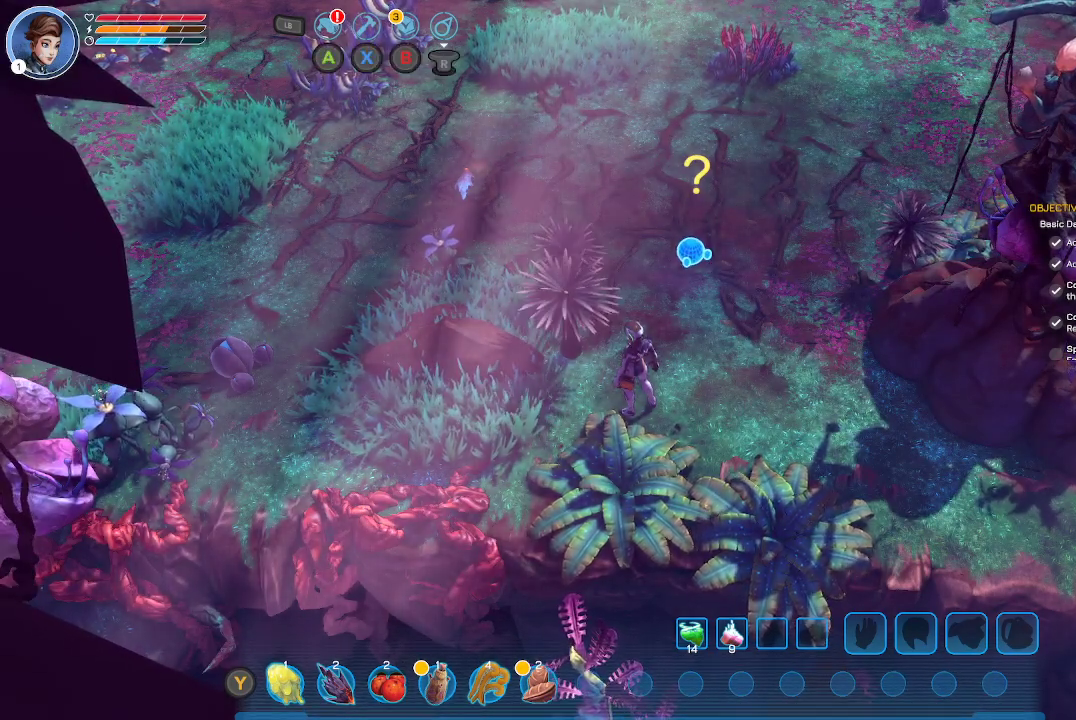
{"buttons": ["L1"], "left_stick": "center", "right_stick": "center", "events": []}
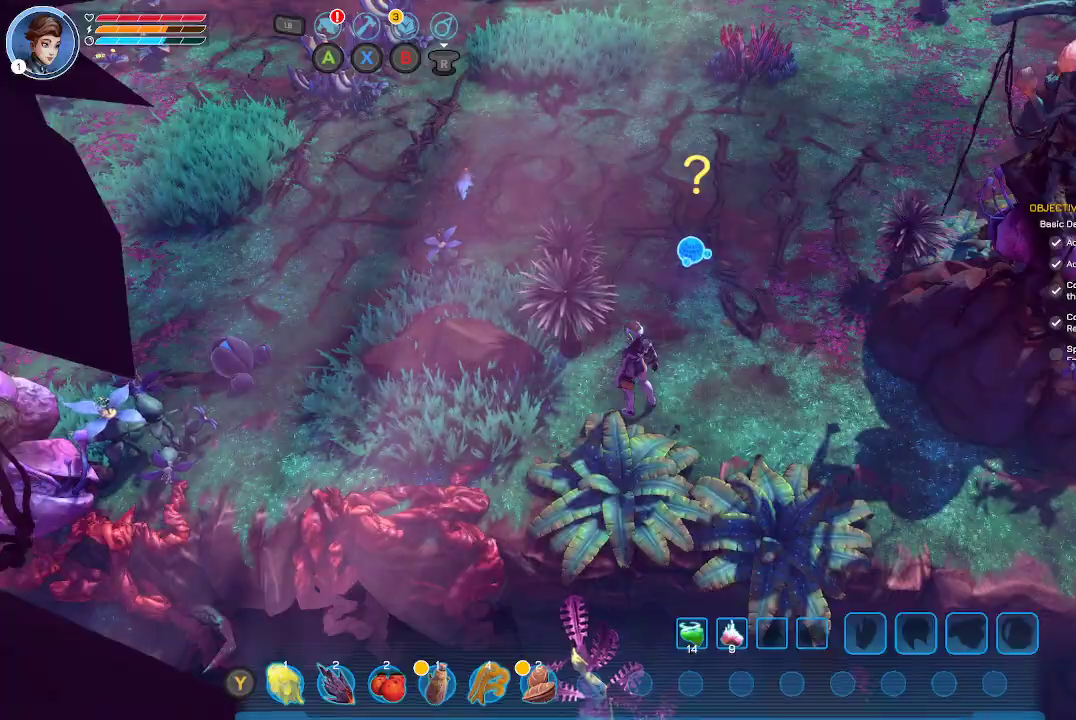
{"buttons": ["L1"], "left_stick": "center", "right_stick": "center", "events": [[133, "B", "down"], [233, "B", "up"]]}
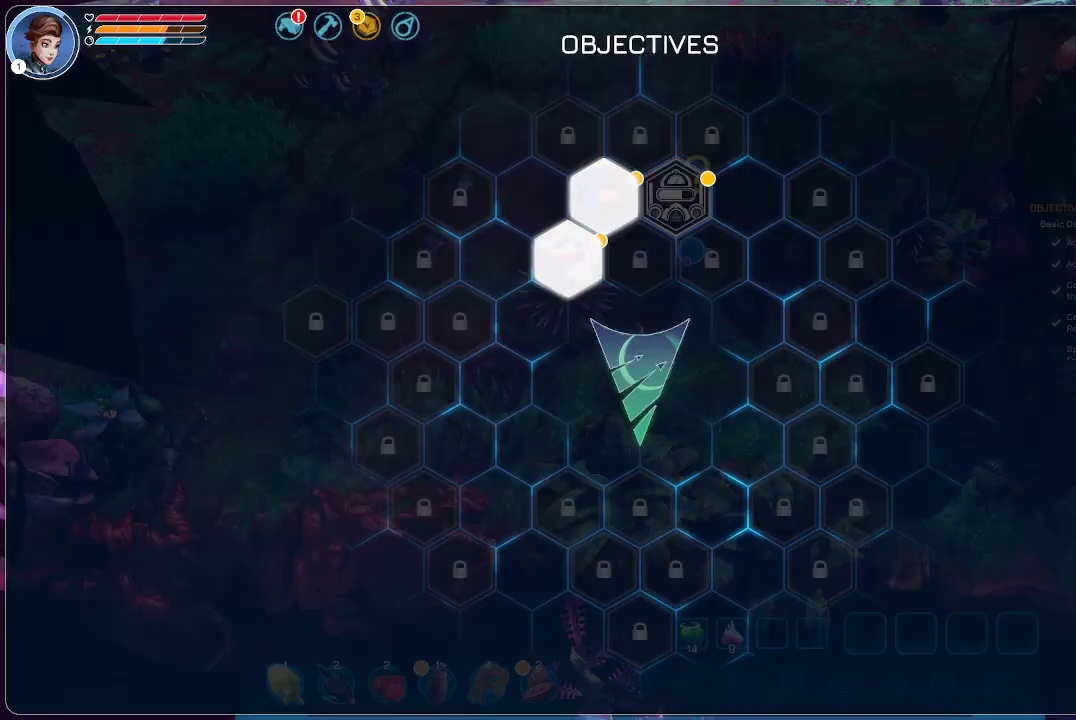
{"buttons": [], "left_stick": "center", "right_stick": "center", "events": [[233, "L1", "up"]]}
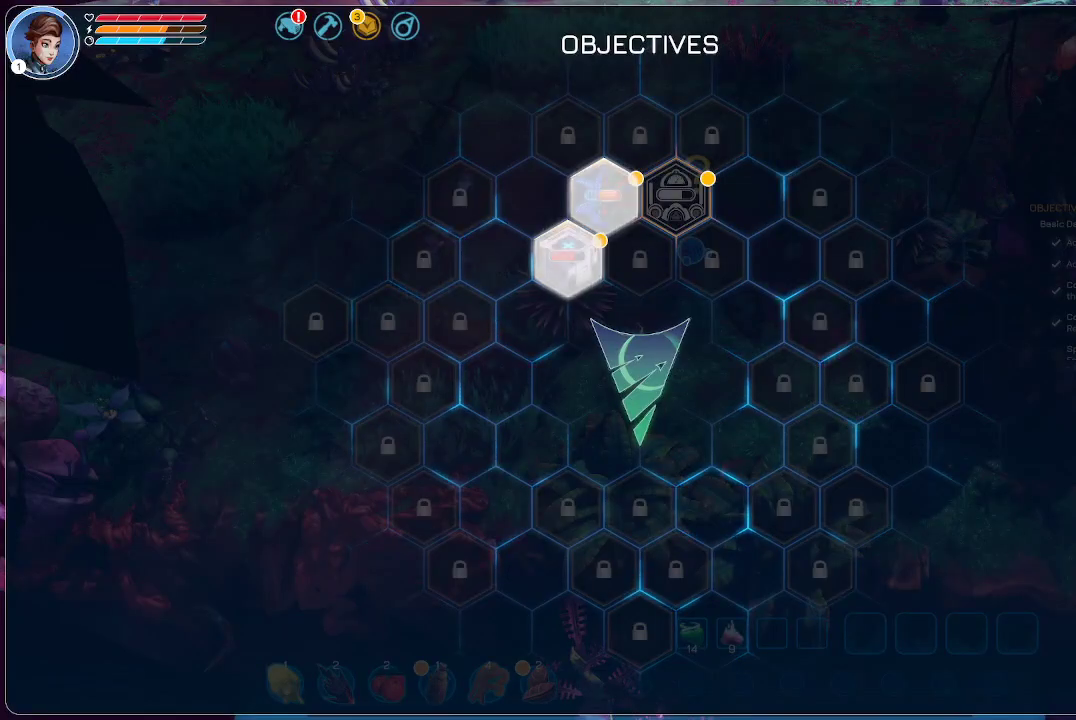
{"buttons": [], "left_stick": "center", "right_stick": "center", "events": [[100, "DPAD_RIGHT", "down"], [233, "DPAD_RIGHT", "up"]]}
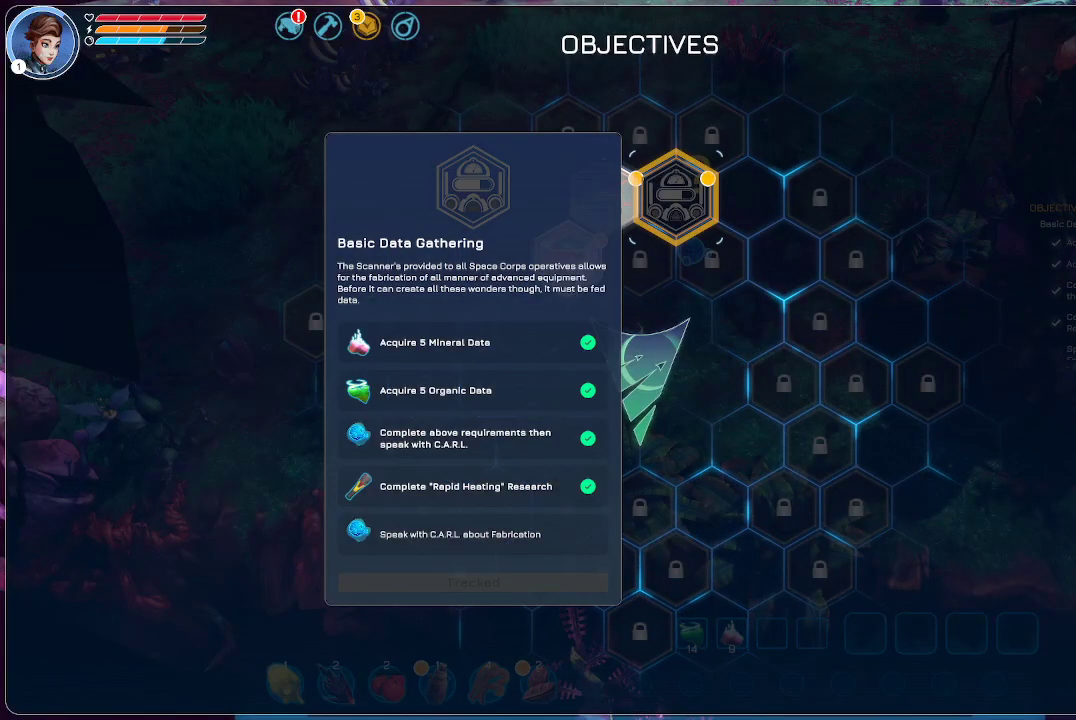
{"buttons": [], "left_stick": "center", "right_stick": "center", "events": []}
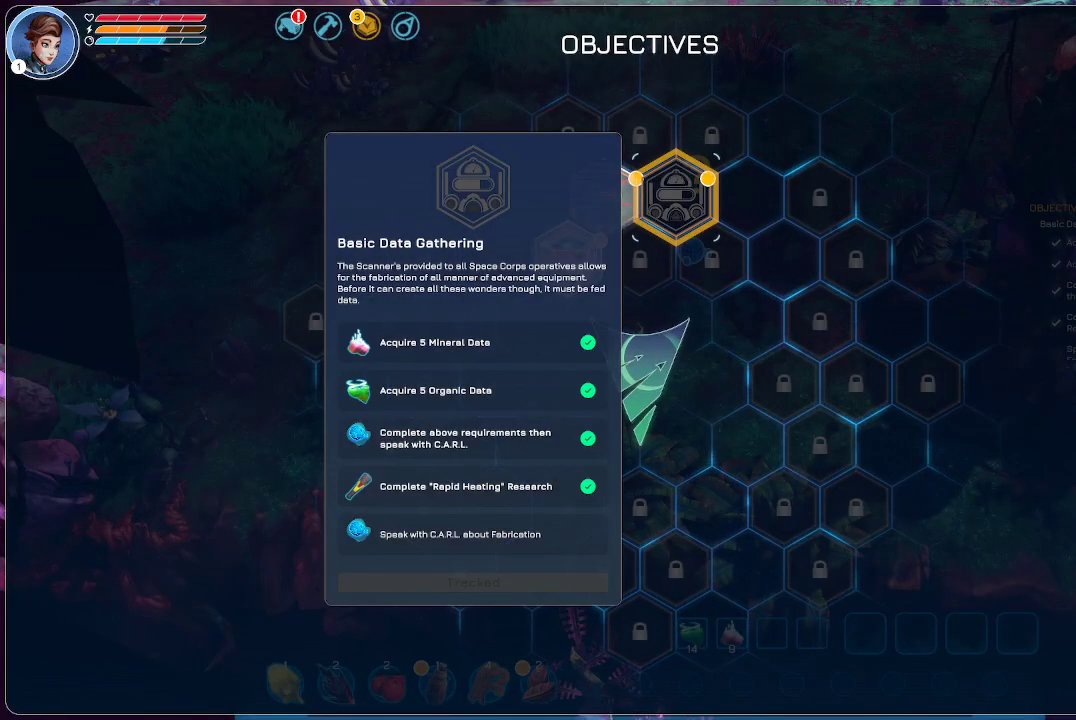
{"buttons": [], "left_stick": "center", "right_stick": "center", "events": [[167, "DPAD_LEFT", "down"], [300, "DPAD_LEFT", "up"]]}
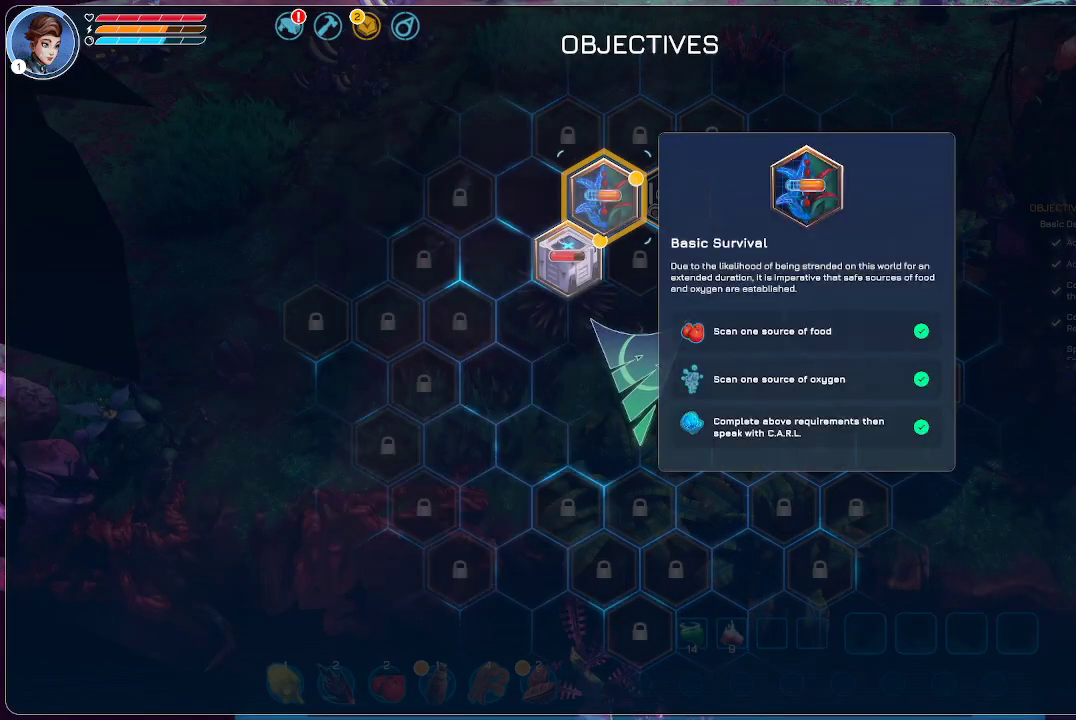
{"buttons": [], "left_stick": "center", "right_stick": "center", "events": []}
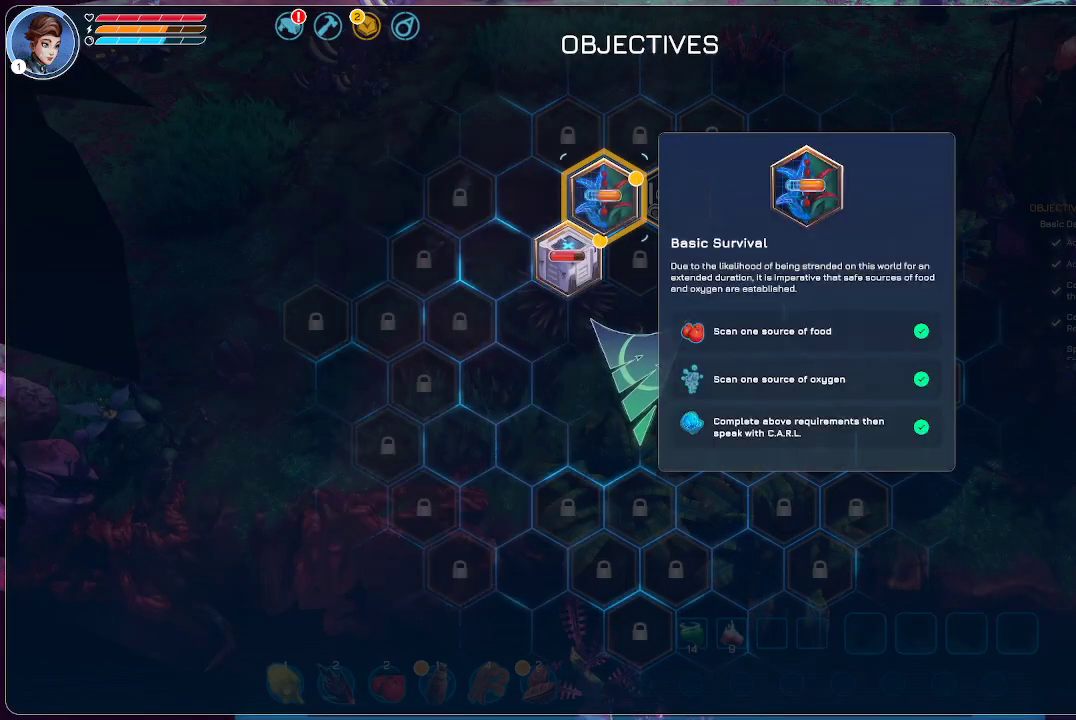
{"buttons": [], "left_stick": "center", "right_stick": "center", "events": [[333, "A", "down"], [467, "A", "up"]]}
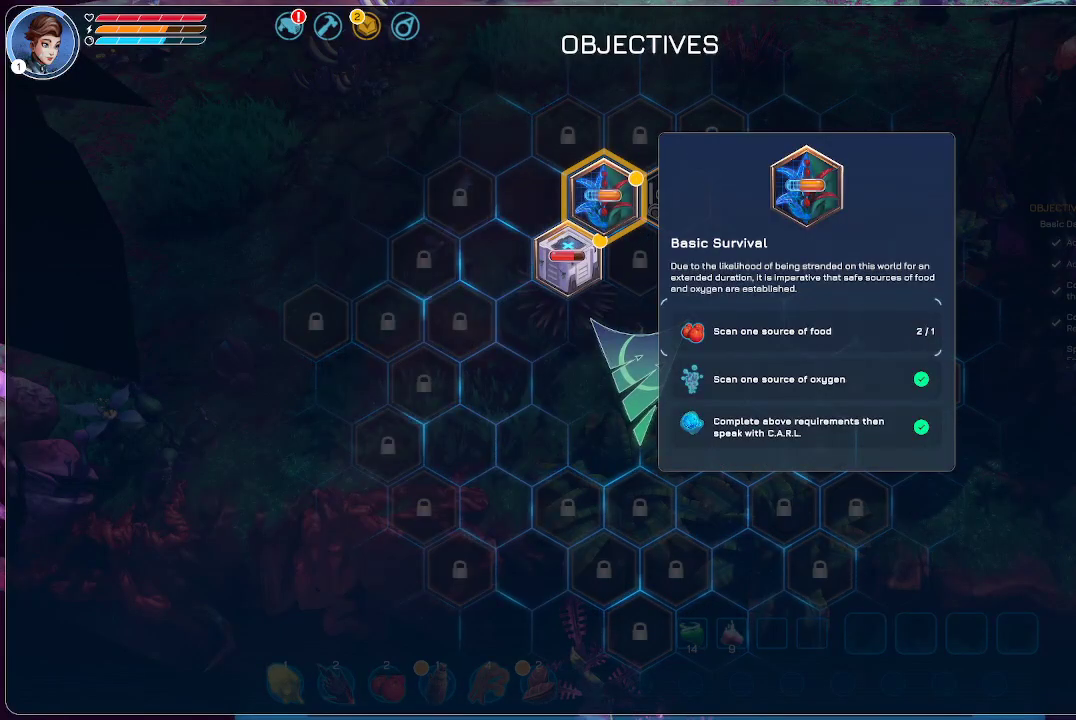
{"buttons": [], "left_stick": "center", "right_stick": "center", "events": []}
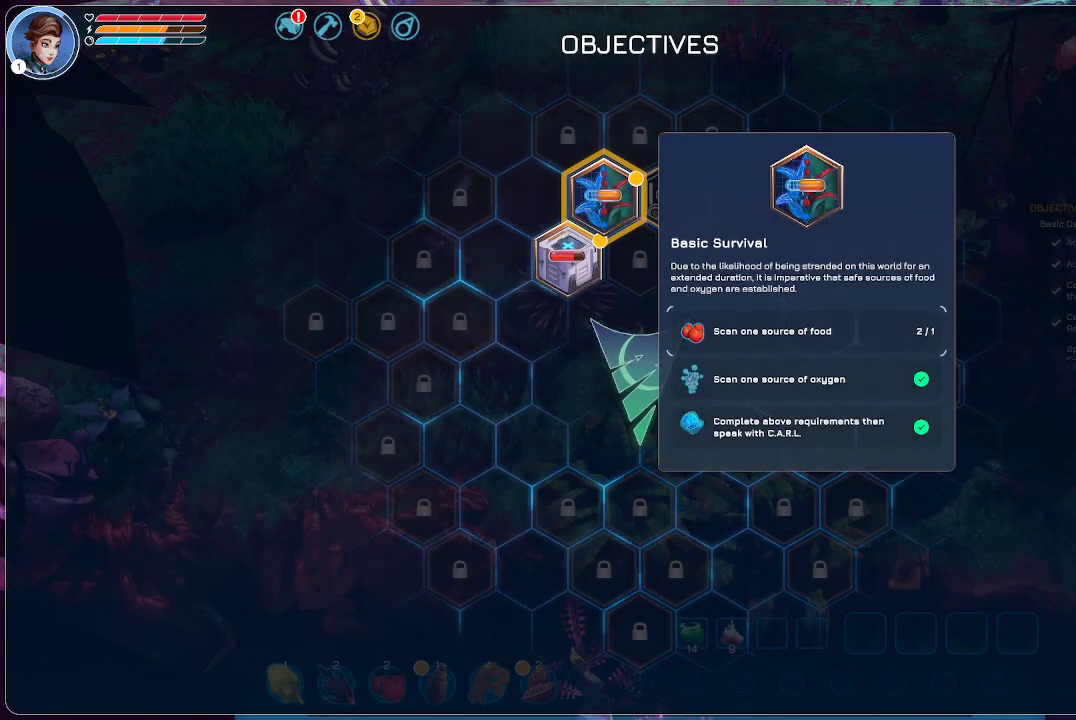
{"buttons": [], "left_stick": "center", "right_stick": "center", "events": [[267, "A", "down"], [400, "A", "up"]]}
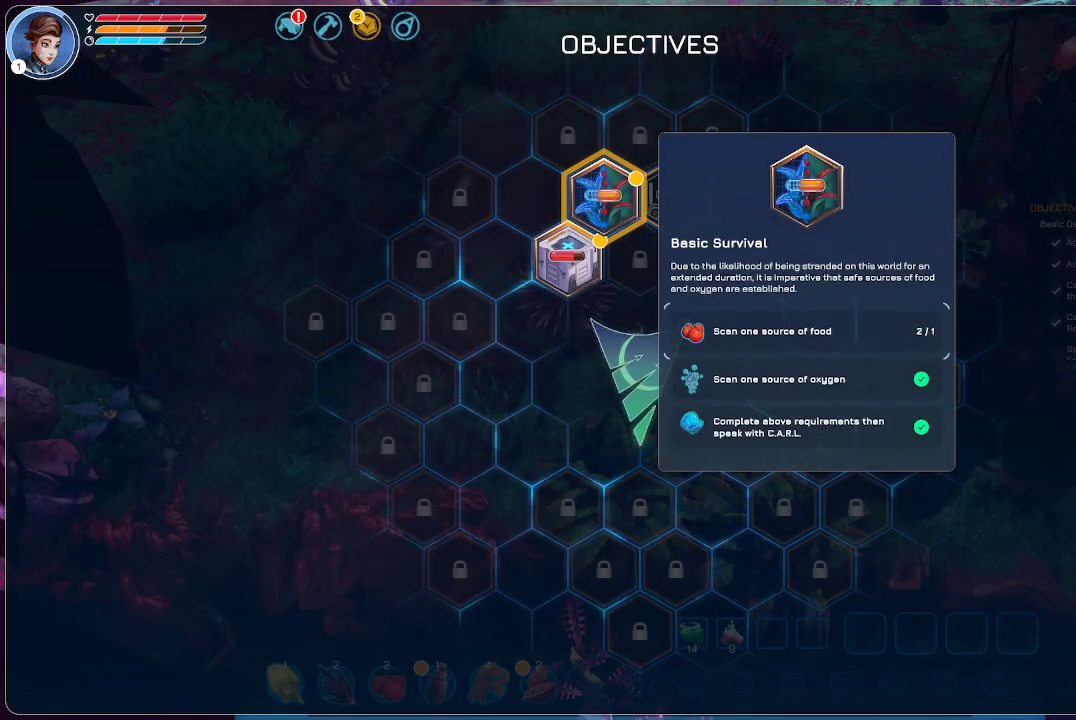
{"buttons": [], "left_stick": "center", "right_stick": "center", "events": [[267, "DPAD_DOWN", "down"], [367, "DPAD_DOWN", "up"]]}
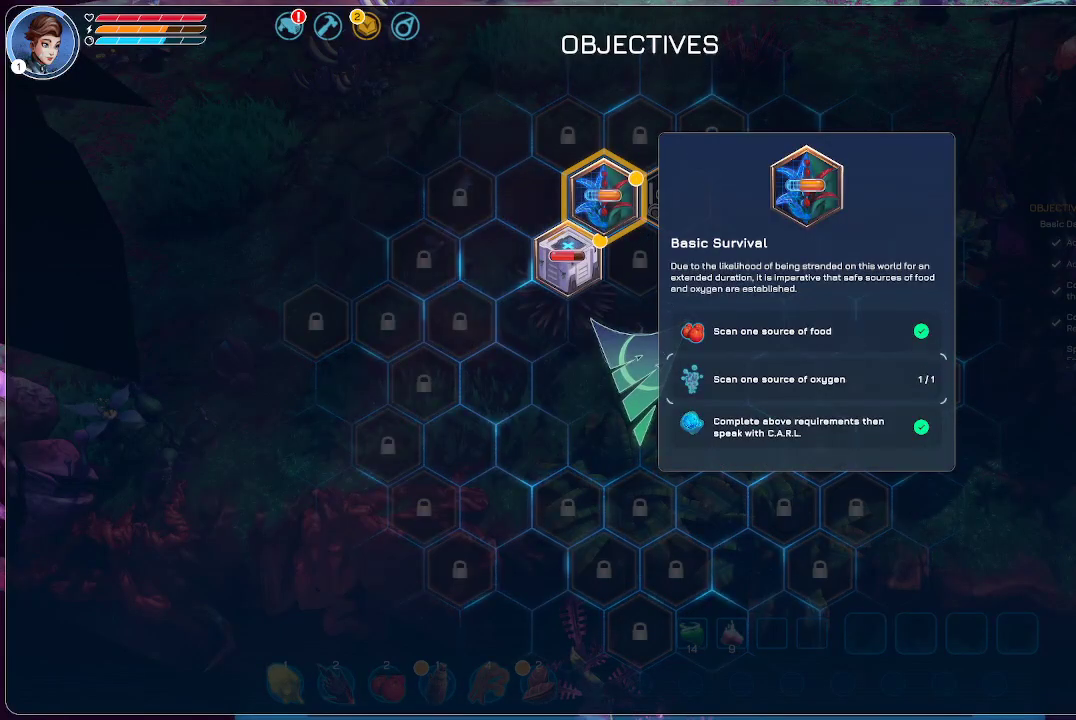
{"buttons": [], "left_stick": "center", "right_stick": "center", "events": [[267, "DPAD_UP", "down"], [367, "DPAD_UP", "up"]]}
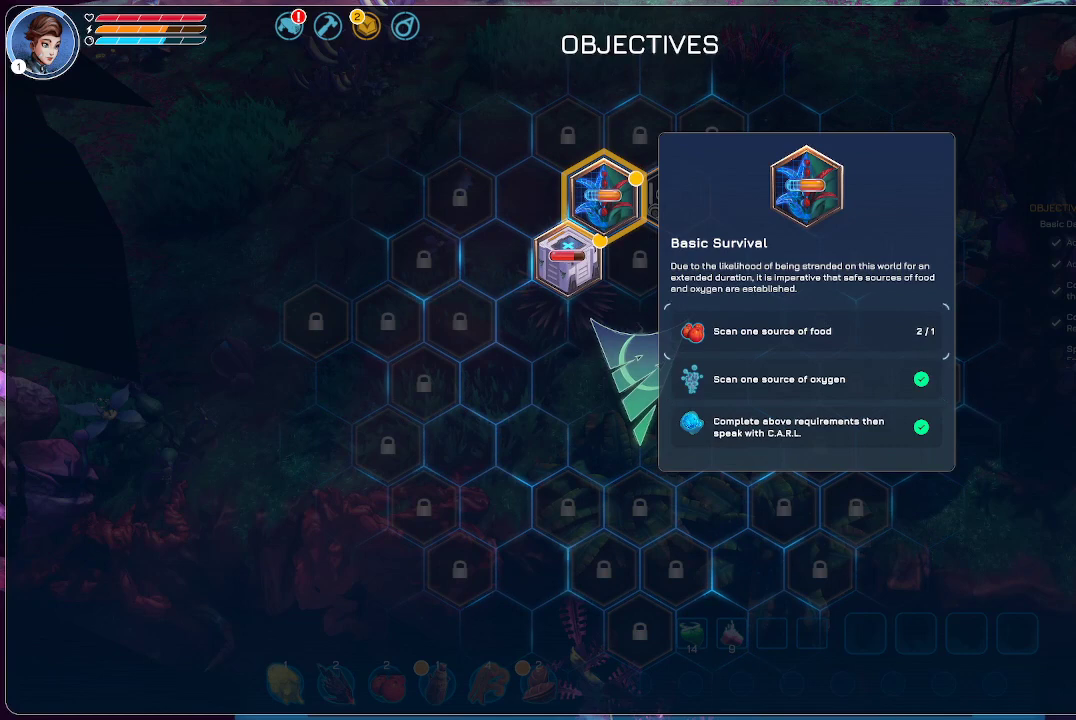
{"buttons": [], "left_stick": "center", "right_stick": "center", "events": [[167, "B", "down"], [267, "B", "up"]]}
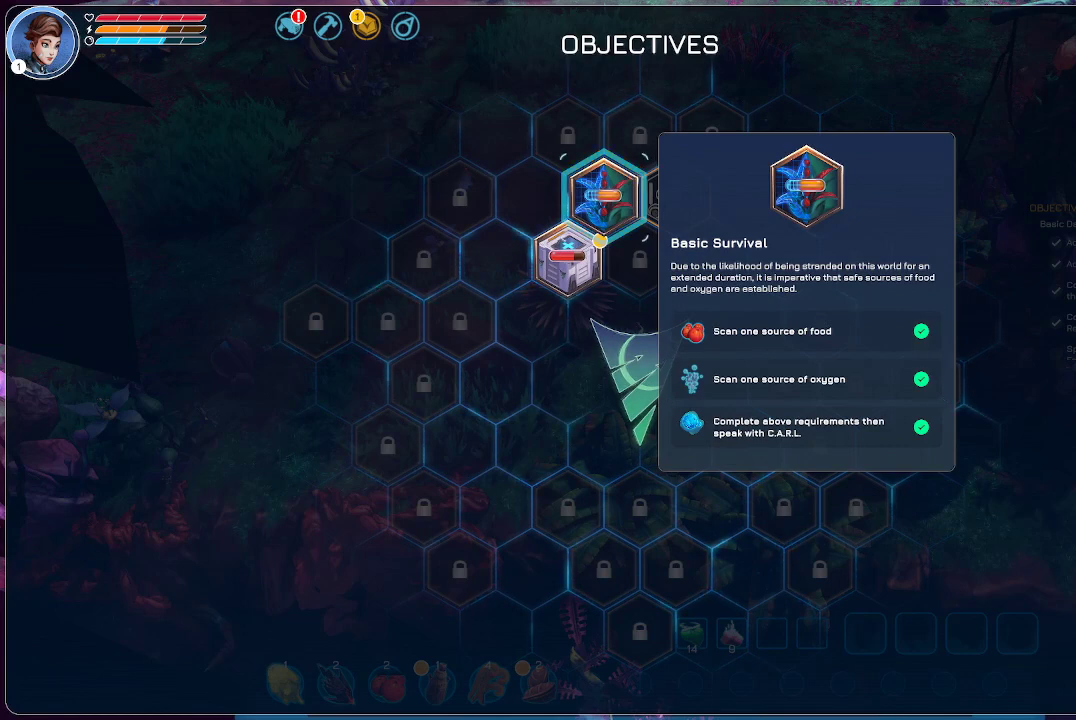
{"buttons": [], "left_stick": "center", "right_stick": "center", "events": [[133, "DPAD_DOWN", "down"], [267, "DPAD_DOWN", "up"]]}
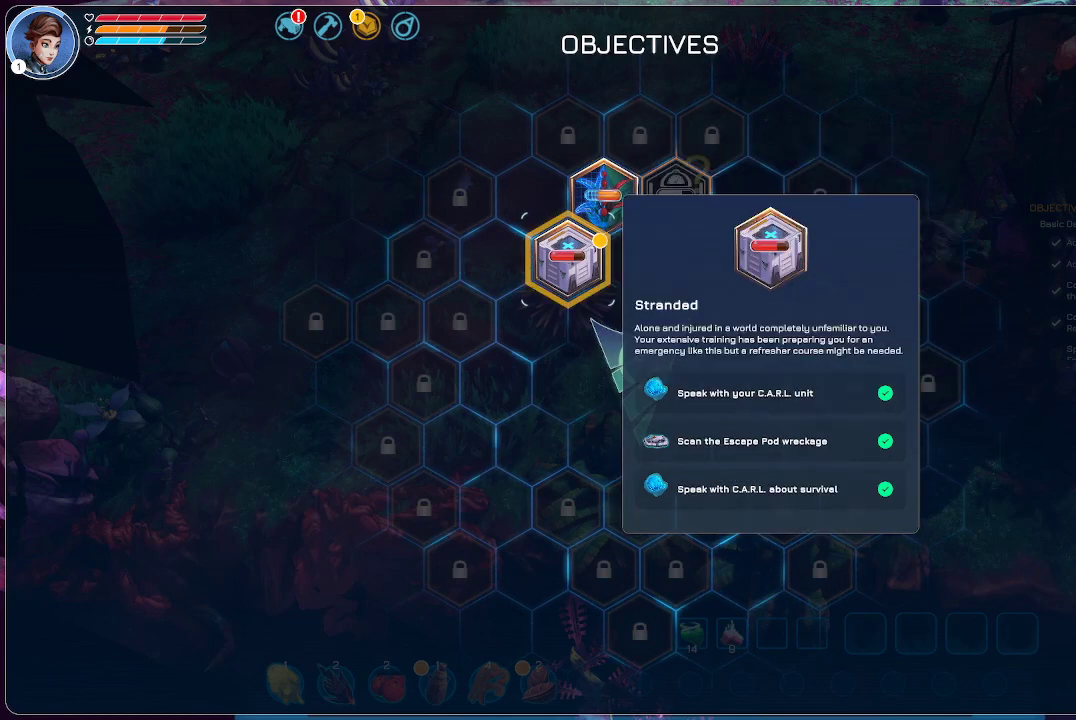
{"buttons": ["A"], "left_stick": "center", "right_stick": "center", "events": [[500, "A", "down"]]}
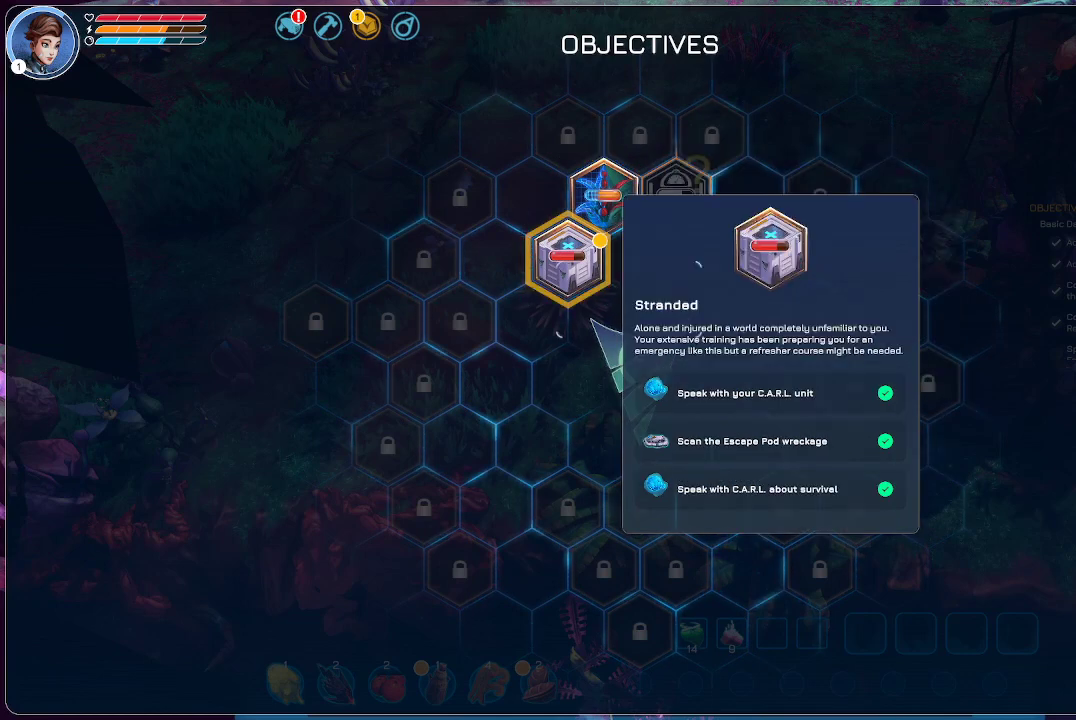
{"buttons": [], "left_stick": "center", "right_stick": "center", "events": [[133, "A", "up"]]}
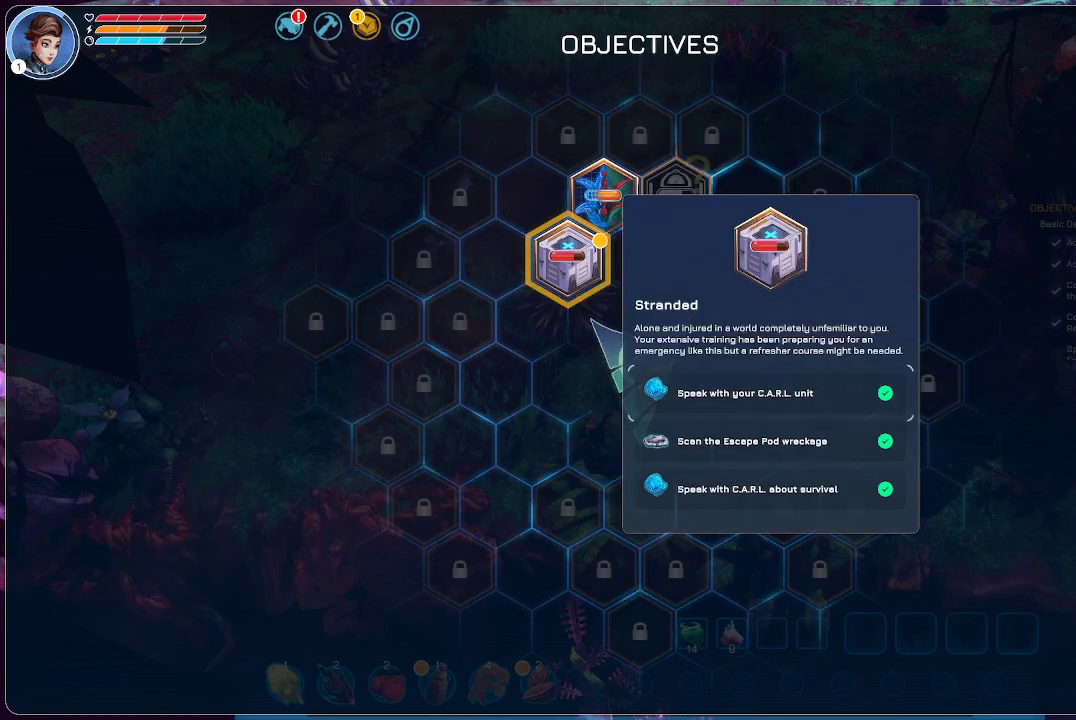
{"buttons": ["DPAD_DOWN"], "left_stick": "center", "right_stick": "center", "events": [[133, "B", "down"], [233, "B", "up"], [433, "DPAD_DOWN", "down"]]}
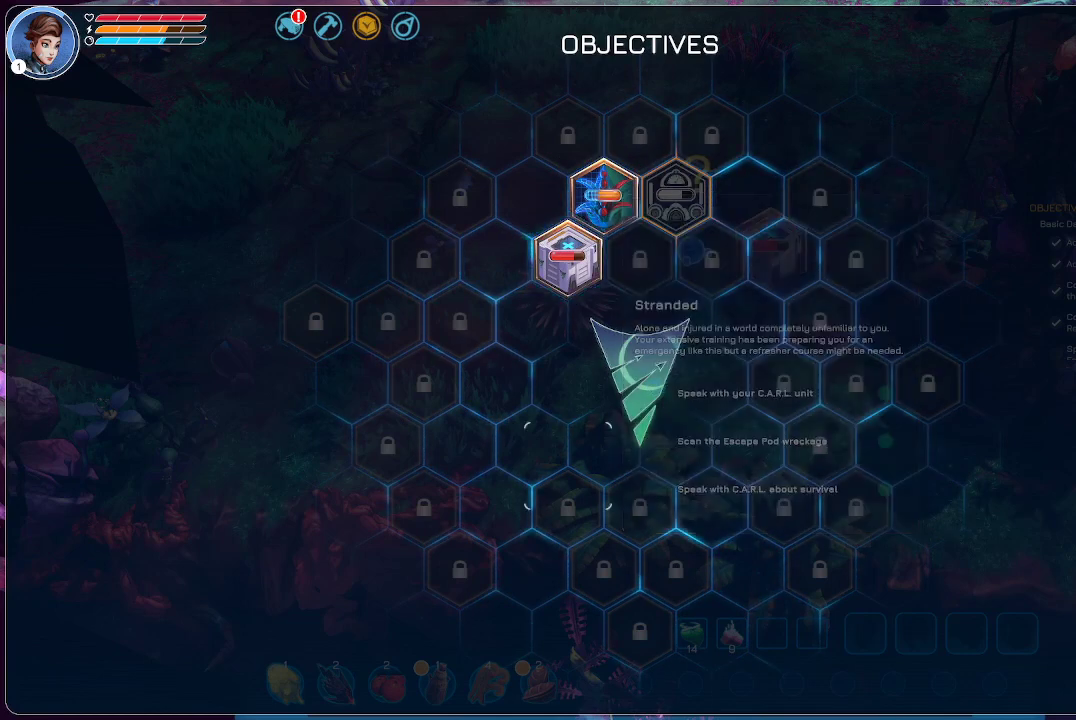
{"buttons": [], "left_stick": "center", "right_stick": "center", "events": [[67, "DPAD_DOWN", "up"], [400, "DPAD_RIGHT", "down"], [467, "DPAD_RIGHT", "up"]]}
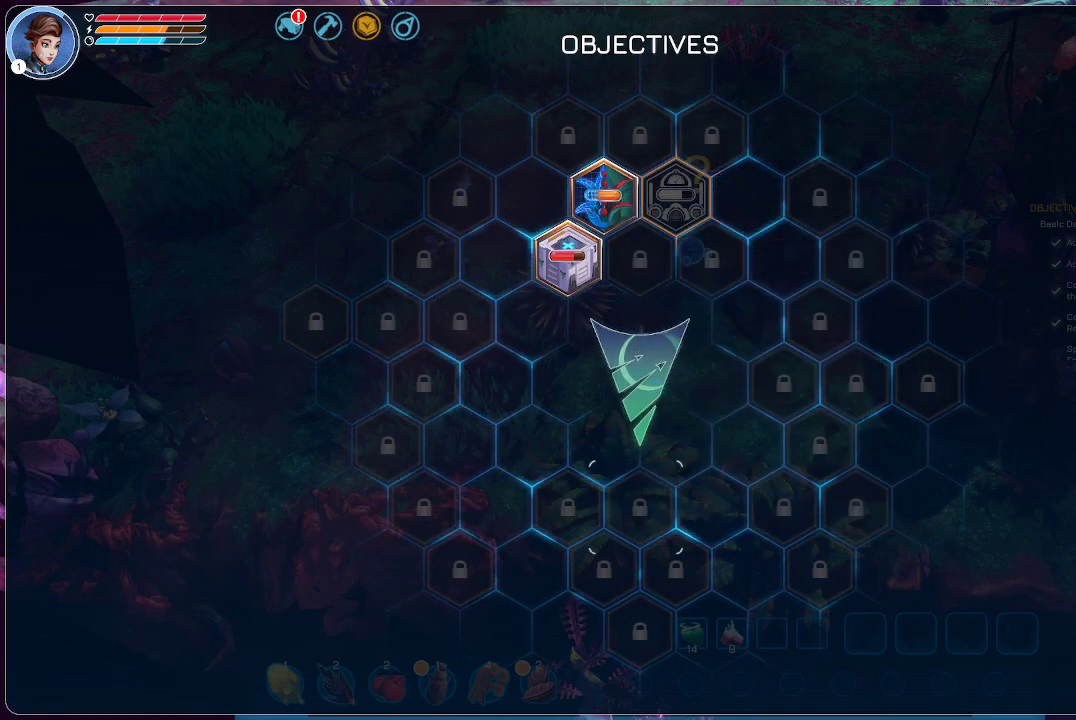
{"buttons": [], "left_stick": "center", "right_stick": "center", "events": [[67, "DPAD_UP", "down"], [233, "DPAD_UP", "up"]]}
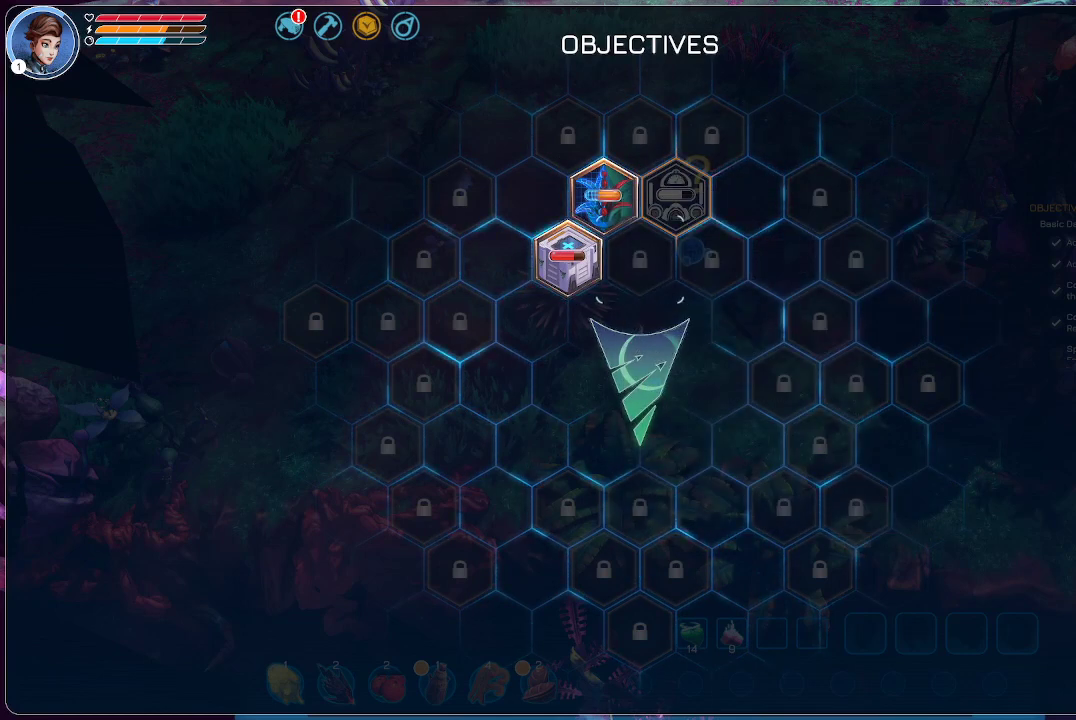
{"buttons": ["DPAD_LEFT"], "left_stick": "center", "right_stick": "center", "events": [[167, "DPAD_RIGHT", "down"], [267, "DPAD_RIGHT", "up"], [500, "DPAD_LEFT", "down"]]}
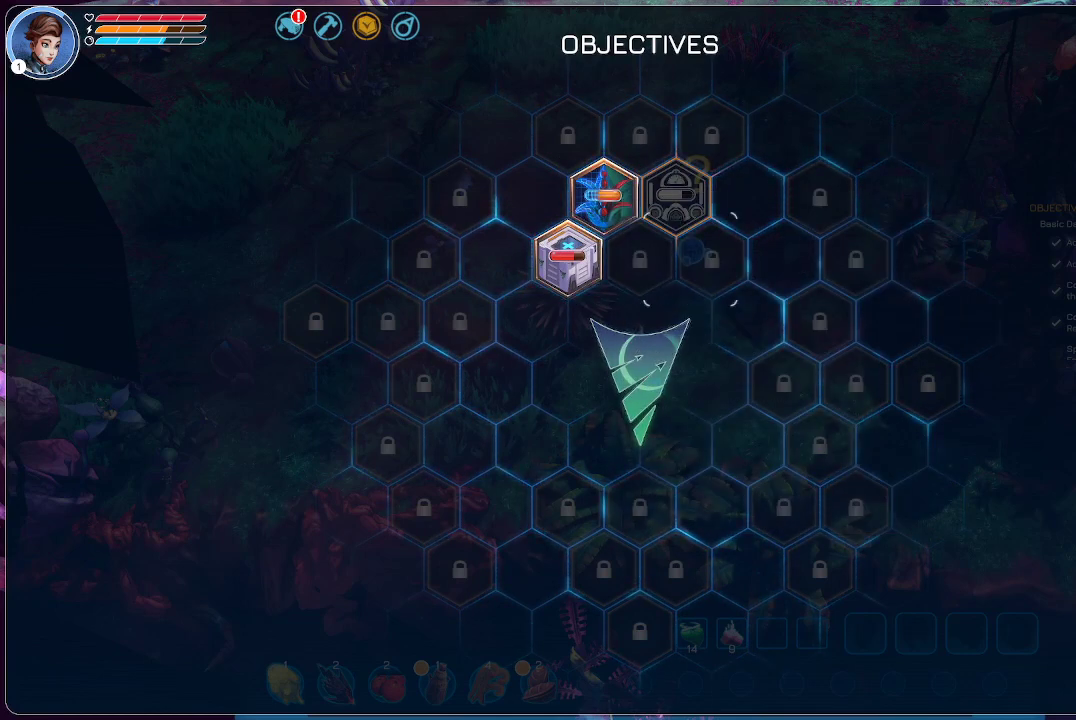
{"buttons": [], "left_stick": "center", "right_stick": "center", "events": [[100, "DPAD_LEFT", "up"], [200, "DPAD_LEFT", "down"], [267, "DPAD_LEFT", "up"]]}